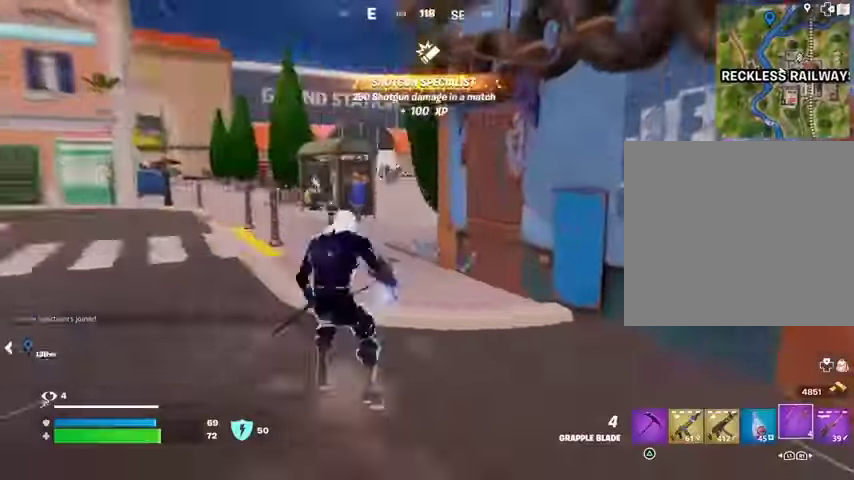
Gameplay with a controller (PlayStation layout); each line is a JSON object with the inputs held at the frame after it. "events" lists button and stick changes between this image and that frame as [ms after this image, input, new state], when the widget could be followed in between.
{"buttons": ["R3"], "left_stick": "up-right", "right_stick": "center", "events": [[300, "right_stick", "center"], [467, "R3", "down"]]}
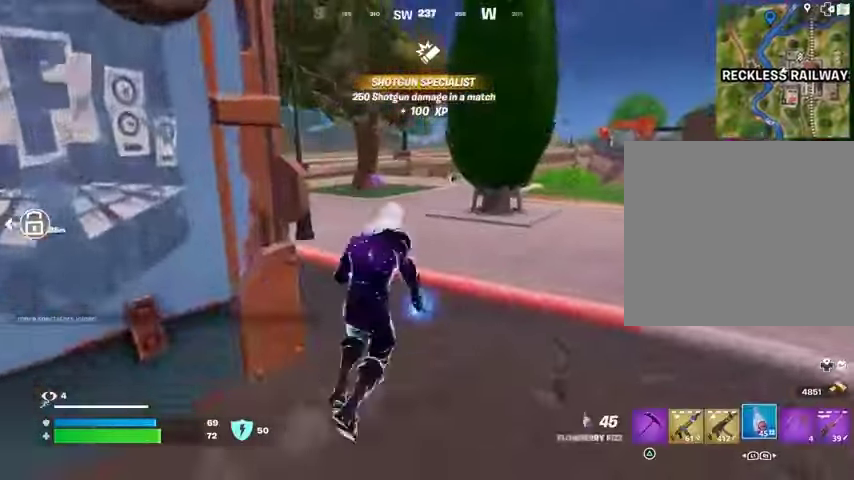
{"buttons": ["R2"], "left_stick": "center", "right_stick": "center", "events": [[33, "left_stick", "center"], [67, "R3", "up"], [200, "R2", "down"]]}
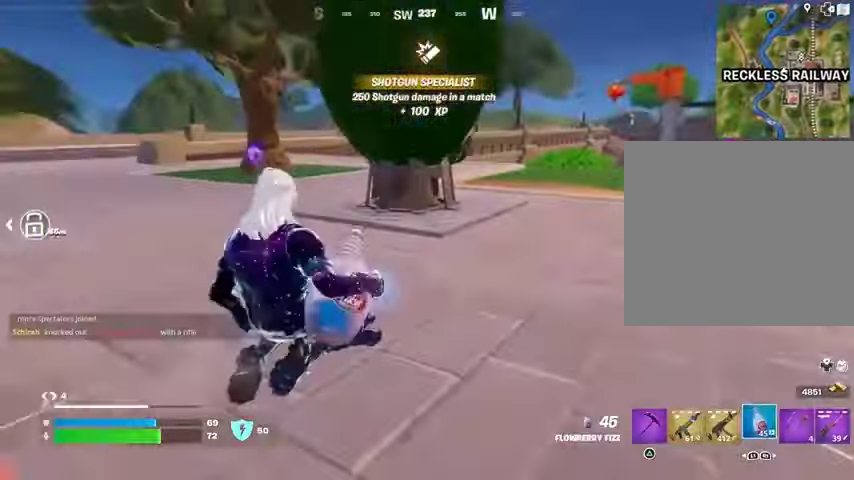
{"buttons": ["R2"], "left_stick": "up", "right_stick": "center", "events": [[33, "right_stick", "left"], [67, "left_stick", "up"], [133, "R3", "down"], [167, "right_stick", "center"], [233, "R3", "up"]]}
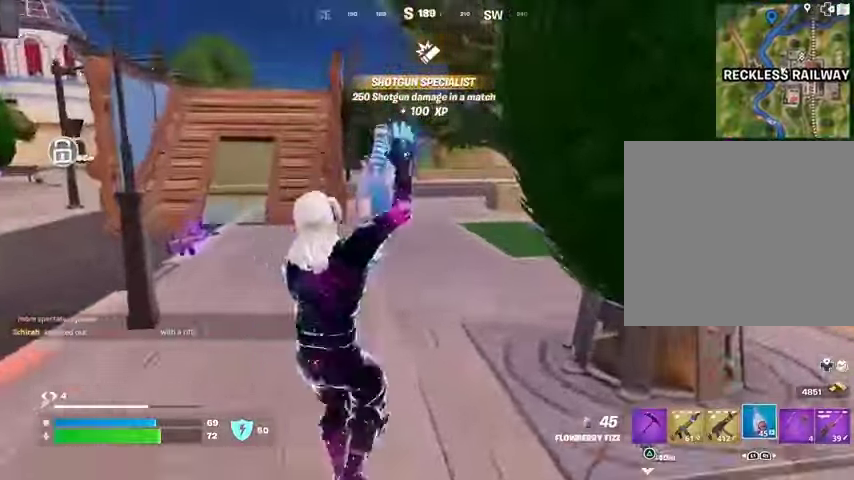
{"buttons": ["R2"], "left_stick": "up-right", "right_stick": "center", "events": [[33, "right_stick", "left"], [100, "left_stick", "up-right"], [267, "right_stick", "center"]]}
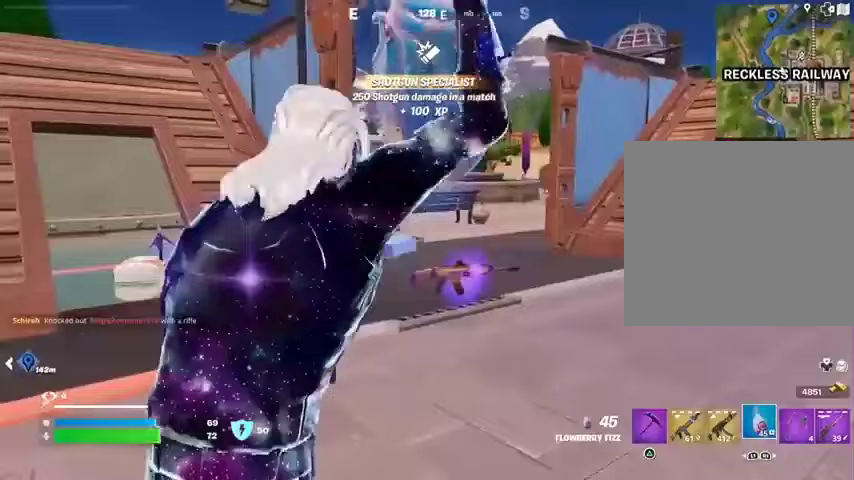
{"buttons": ["R2"], "left_stick": "up-right", "right_stick": "center", "events": [[133, "right_stick", "left"], [233, "right_stick", "center"]]}
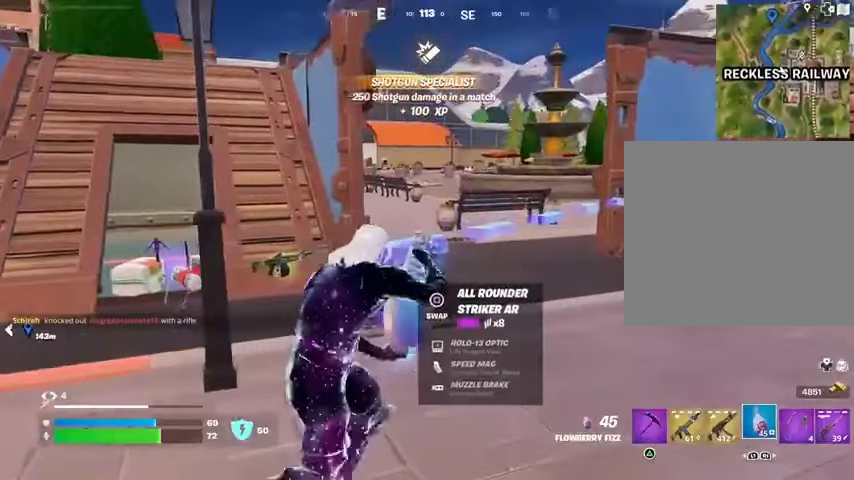
{"buttons": ["R2"], "left_stick": "left", "right_stick": "center", "events": [[400, "right_stick", "left"], [433, "left_stick", "left"], [500, "right_stick", "center"]]}
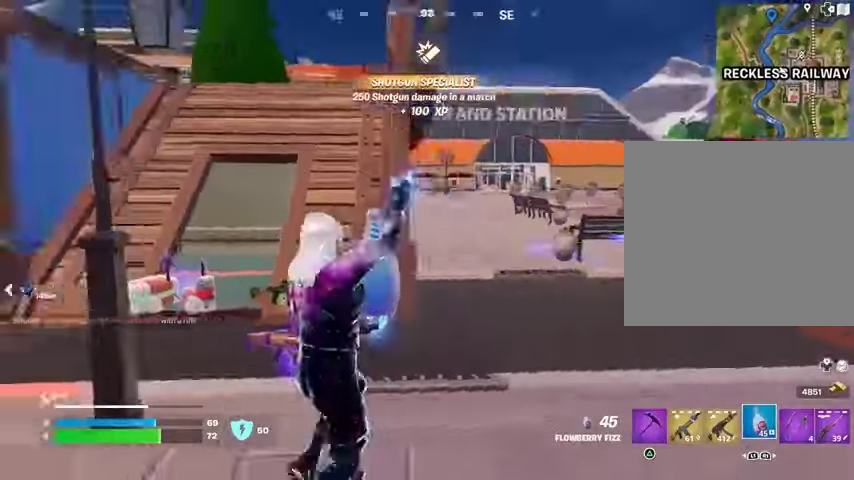
{"buttons": ["R2"], "left_stick": "down-right", "right_stick": "center", "events": [[67, "right_stick", "right"], [333, "left_stick", "down-right"], [333, "right_stick", "center"]]}
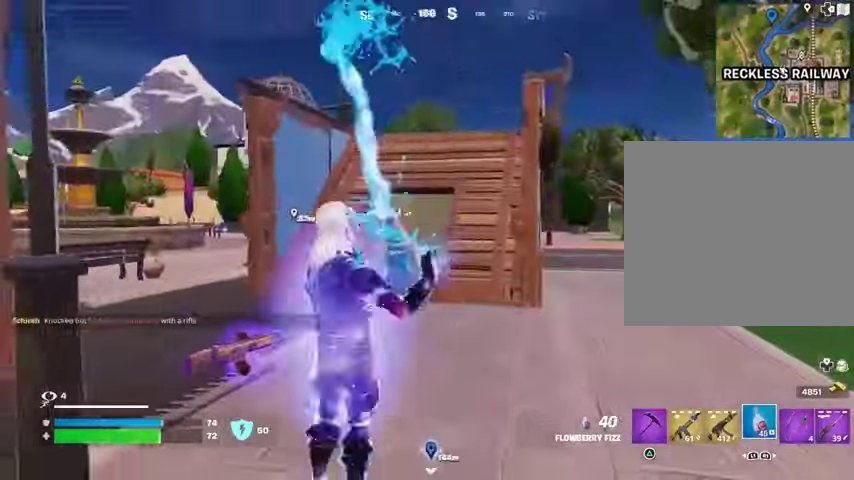
{"buttons": ["R2"], "left_stick": "down", "right_stick": "center", "events": [[100, "left_stick", "left"], [233, "left_stick", "up"], [367, "left_stick", "right"], [500, "left_stick", "down"]]}
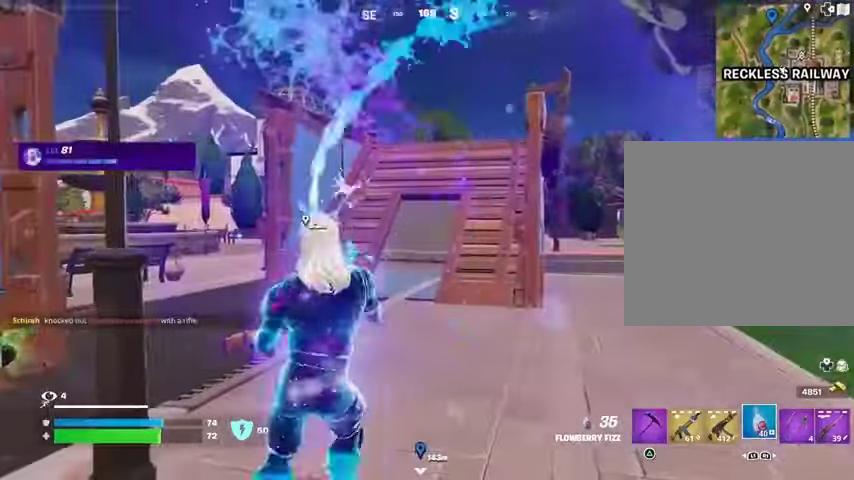
{"buttons": ["R2"], "left_stick": "left", "right_stick": "center", "events": [[100, "left_stick", "left"]]}
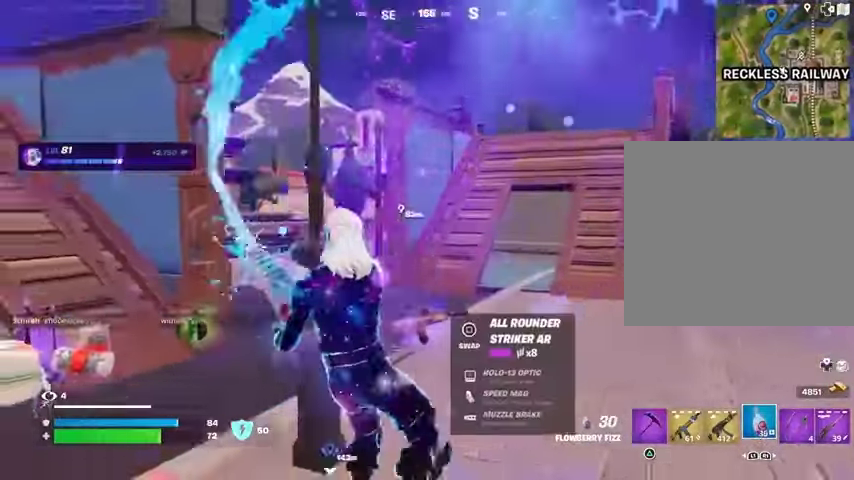
{"buttons": ["R2"], "left_stick": "up", "right_stick": "center", "events": [[67, "right_stick", "right"], [200, "right_stick", "center"], [400, "left_stick", "up"]]}
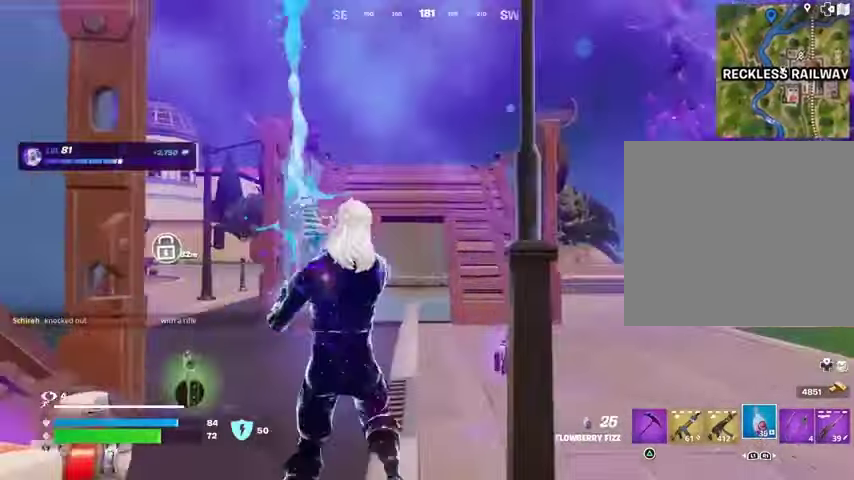
{"buttons": ["R2"], "left_stick": "left", "right_stick": "center", "events": [[33, "left_stick", "right"], [167, "left_stick", "down"], [267, "right_stick", "left"], [400, "left_stick", "down-left"], [433, "right_stick", "center"], [500, "left_stick", "left"]]}
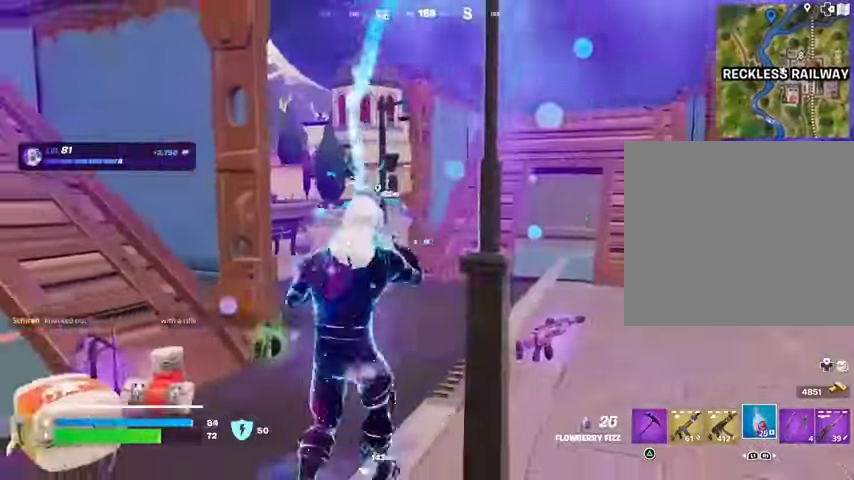
{"buttons": ["R2"], "left_stick": "left", "right_stick": "center", "events": [[133, "left_stick", "up-left"], [200, "right_stick", "down-left"], [267, "R3", "down"], [367, "R3", "up"], [367, "left_stick", "left"], [433, "right_stick", "center"]]}
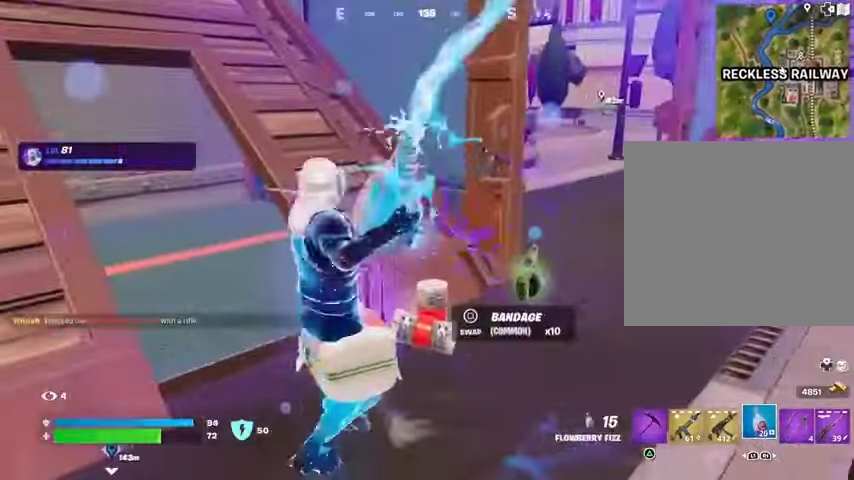
{"buttons": ["R2"], "left_stick": "down-left", "right_stick": "center", "events": [[67, "left_stick", "down-left"]]}
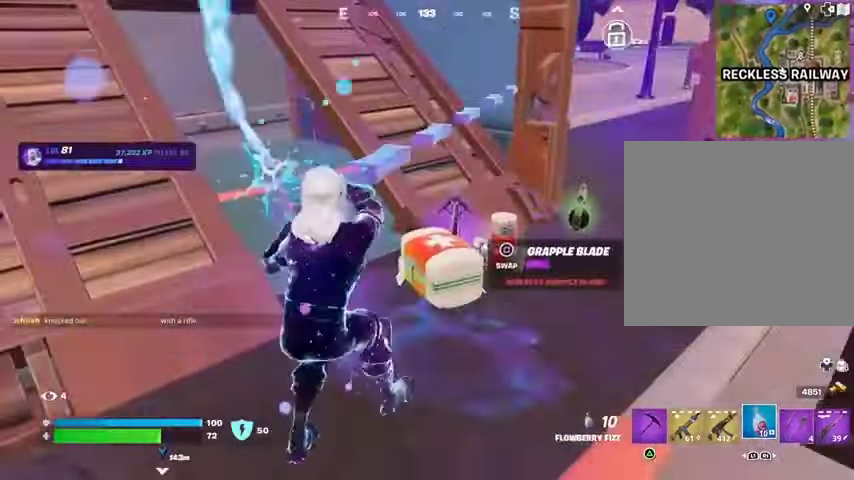
{"buttons": ["R2"], "left_stick": "down", "right_stick": "center", "events": [[67, "left_stick", "center"], [400, "left_stick", "down"]]}
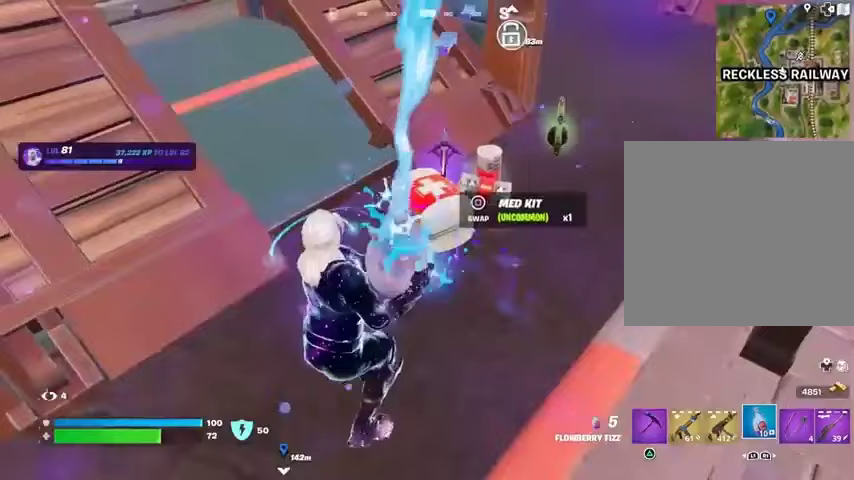
{"buttons": [], "left_stick": "center", "right_stick": "center", "events": [[100, "left_stick", "center"], [267, "R2", "up"], [267, "SQUARE", "down"], [300, "SQUARE", "up"]]}
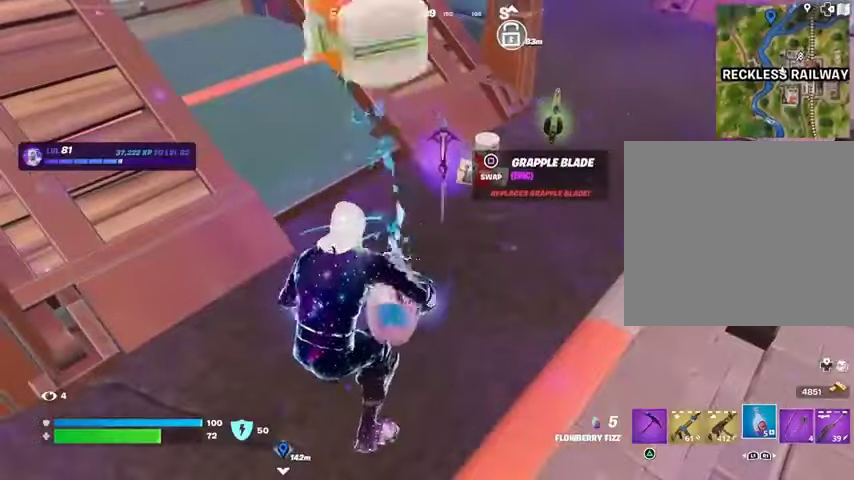
{"buttons": [], "left_stick": "up-left", "right_stick": "center", "events": [[167, "right_stick", "up"], [200, "left_stick", "up-left"], [300, "R3", "down"], [333, "right_stick", "left"], [400, "R3", "up"], [400, "right_stick", "center"]]}
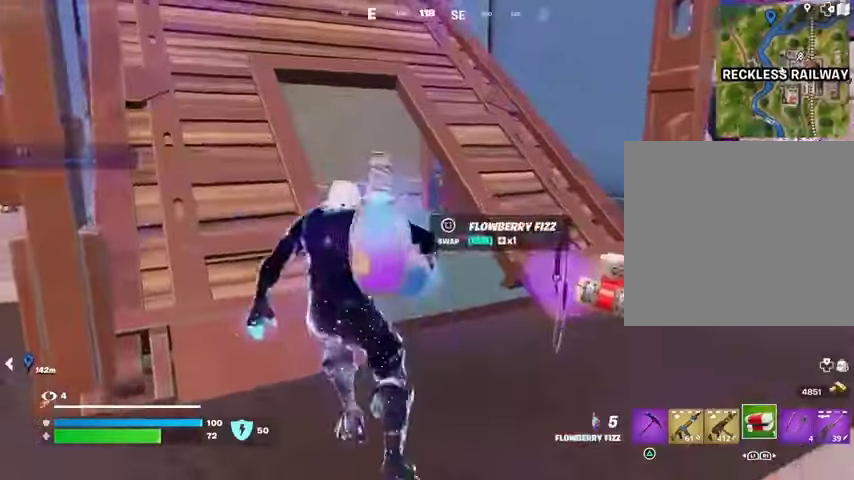
{"buttons": [], "left_stick": "up", "right_stick": "center", "events": [[67, "CROSS", "down"], [100, "left_stick", "center"], [167, "CROSS", "up"], [267, "left_stick", "left"], [400, "CROSS", "down"], [467, "left_stick", "up"], [500, "CROSS", "up"]]}
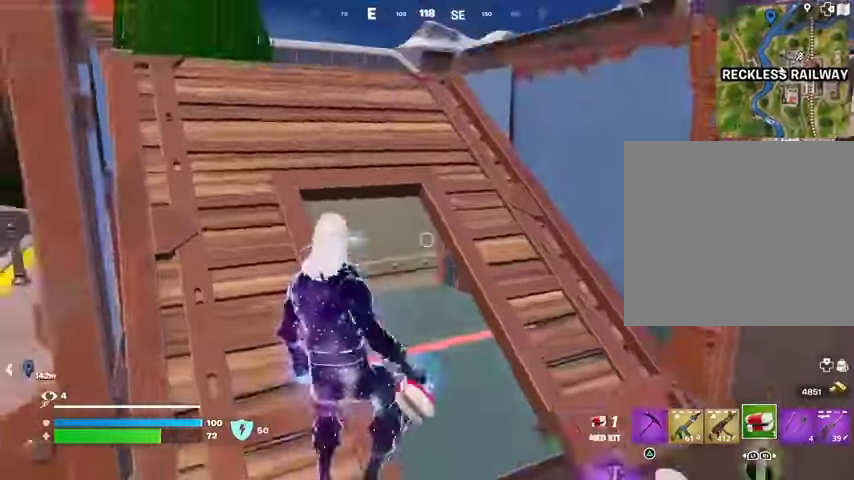
{"buttons": [], "left_stick": "up", "right_stick": "center", "events": [[333, "R2", "down"], [400, "R2", "up"]]}
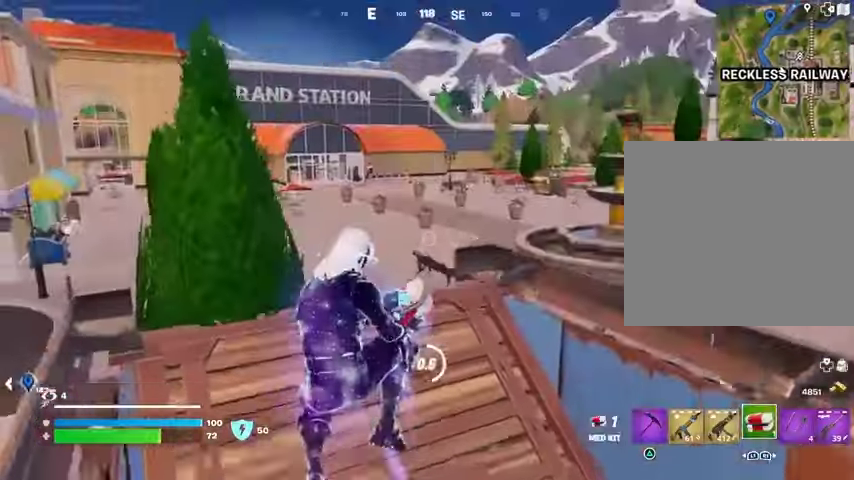
{"buttons": [], "left_stick": "right", "right_stick": "center", "events": [[33, "right_stick", "right"], [167, "left_stick", "right"], [167, "right_stick", "center"]]}
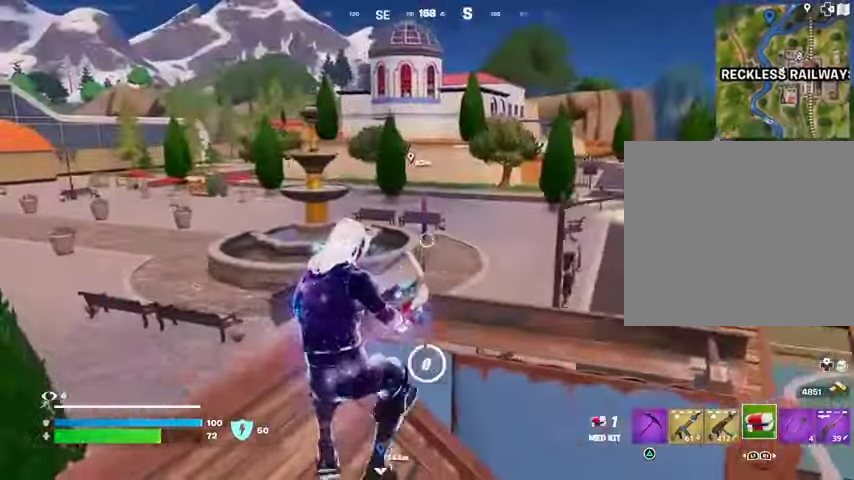
{"buttons": [], "left_stick": "center", "right_stick": "left", "events": [[367, "left_stick", "left"], [367, "right_stick", "right"], [400, "CROSS", "down"], [467, "CROSS", "up"], [500, "left_stick", "center"], [500, "right_stick", "left"]]}
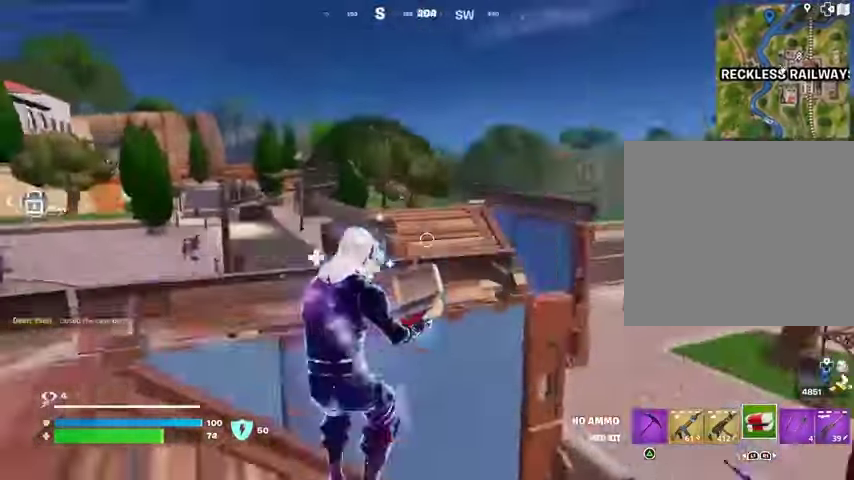
{"buttons": [], "left_stick": "center", "right_stick": "center", "events": [[33, "left_stick", "right"], [100, "right_stick", "center"], [300, "left_stick", "up-left"], [467, "left_stick", "center"]]}
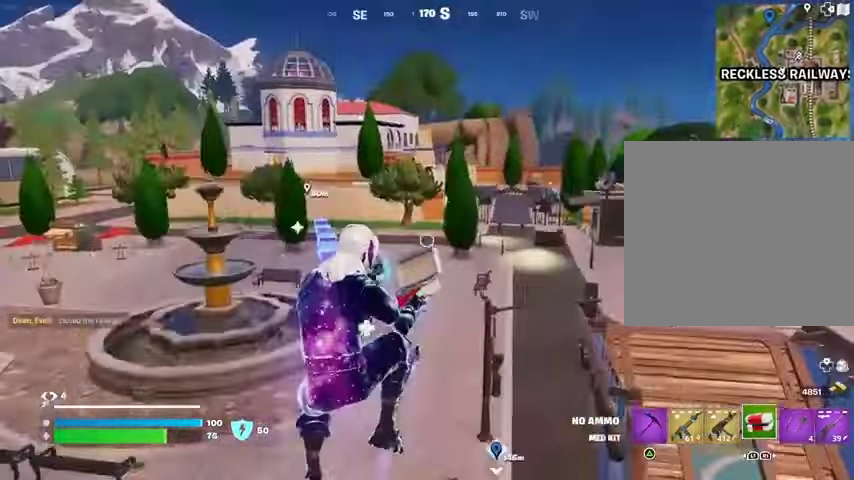
{"buttons": [], "left_stick": "up-left", "right_stick": "left", "events": [[67, "left_stick", "right"], [100, "right_stick", "left"], [200, "L1", "down"], [200, "left_stick", "center"], [267, "L1", "up"], [267, "left_stick", "up-left"]]}
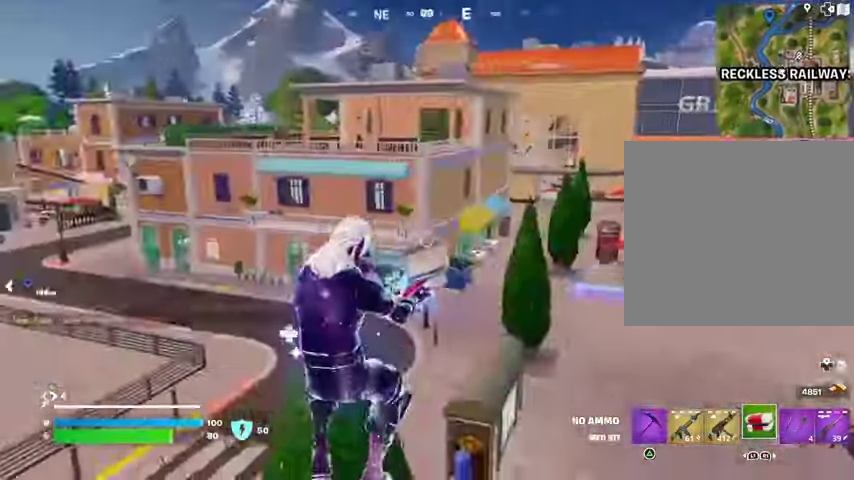
{"buttons": [], "left_stick": "up", "right_stick": "left", "events": [[100, "L1", "down"], [133, "left_stick", "up"], [167, "right_stick", "center"], [233, "right_stick", "left"], [267, "L1", "up"], [400, "right_stick", "center"], [500, "right_stick", "left"]]}
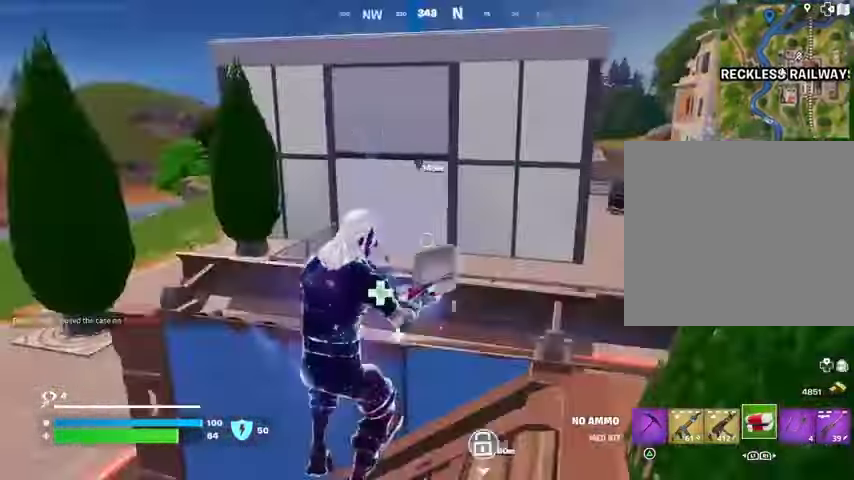
{"buttons": [], "left_stick": "up", "right_stick": "center", "events": [[267, "right_stick", "center"], [367, "right_stick", "left"], [500, "right_stick", "center"]]}
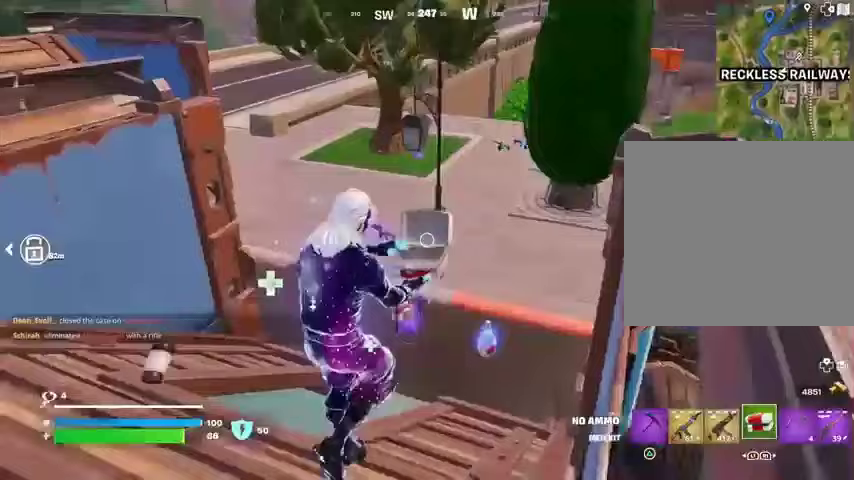
{"buttons": [], "left_stick": "up-left", "right_stick": "center", "events": [[233, "left_stick", "up-right"], [400, "left_stick", "up-left"]]}
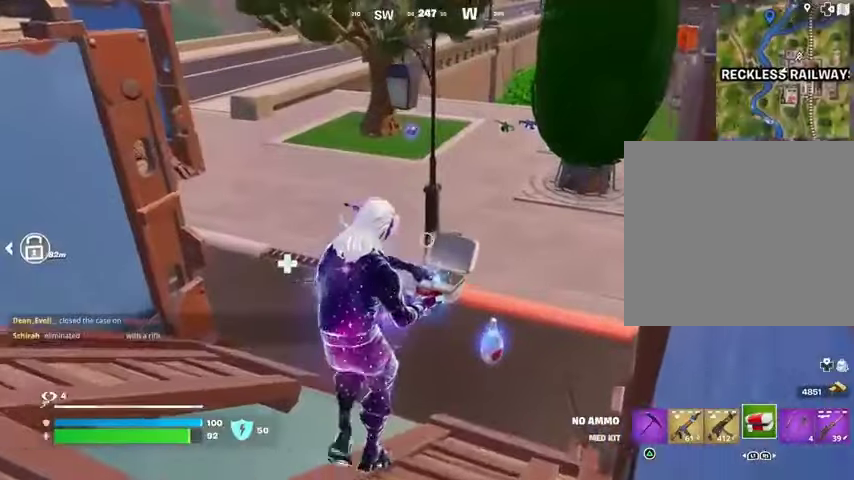
{"buttons": [], "left_stick": "up", "right_stick": "center", "events": [[33, "left_stick", "up-right"], [200, "left_stick", "up"], [367, "left_stick", "up-right"], [500, "left_stick", "up"]]}
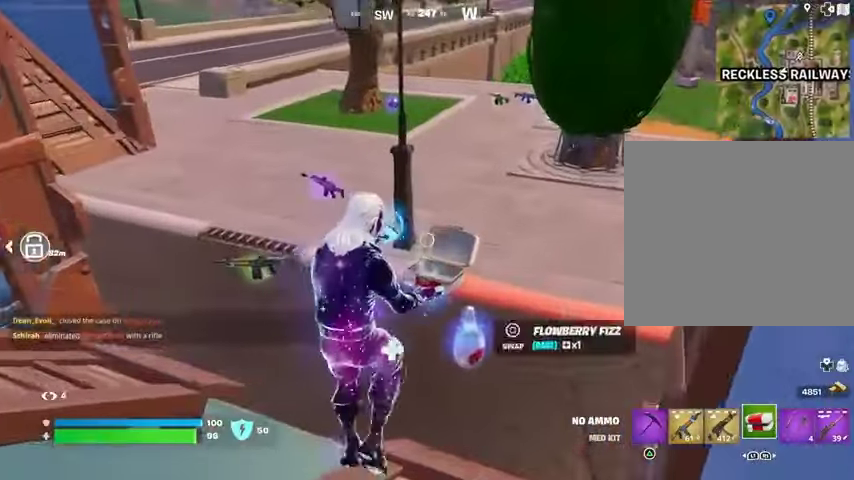
{"buttons": [], "left_stick": "up", "right_stick": "center", "events": [[133, "right_stick", "up"], [233, "right_stick", "center"]]}
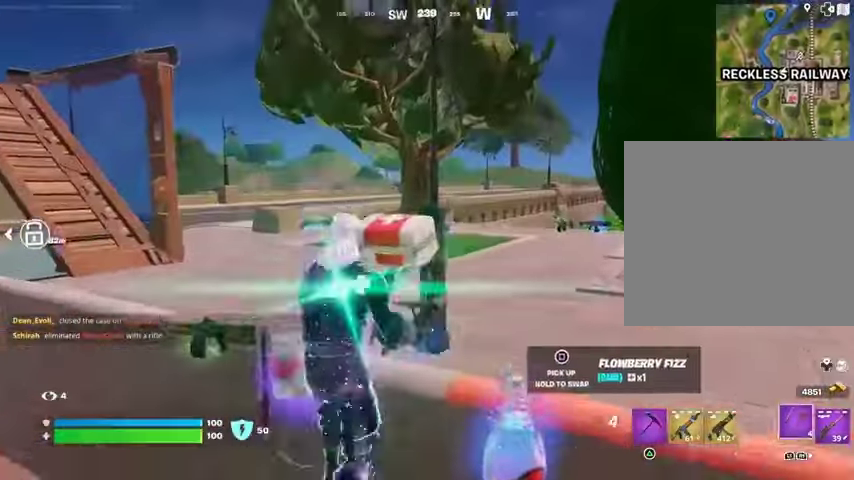
{"buttons": [], "left_stick": "up", "right_stick": "center", "events": [[167, "right_stick", "right"], [200, "left_stick", "up-left"], [300, "right_stick", "center"], [333, "L3", "down"], [367, "right_stick", "left"], [467, "L3", "up"], [467, "left_stick", "up"], [500, "right_stick", "center"]]}
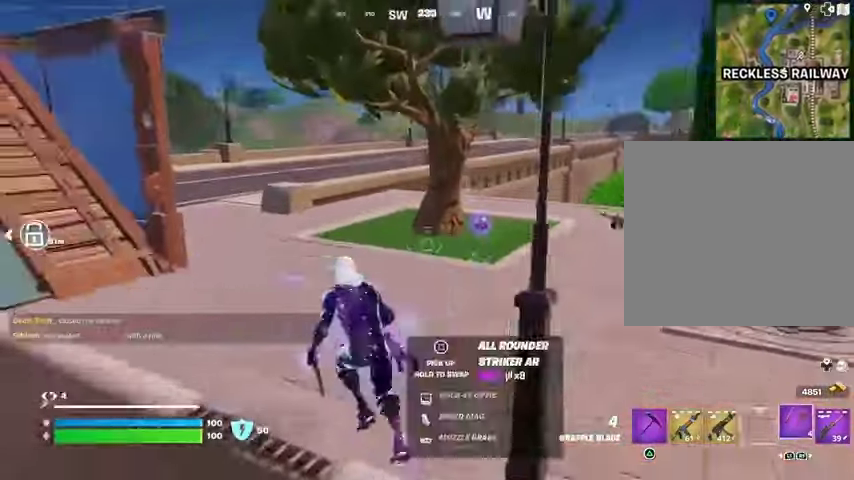
{"buttons": [], "left_stick": "up", "right_stick": "center", "events": [[100, "left_stick", "up-right"], [233, "left_stick", "up"]]}
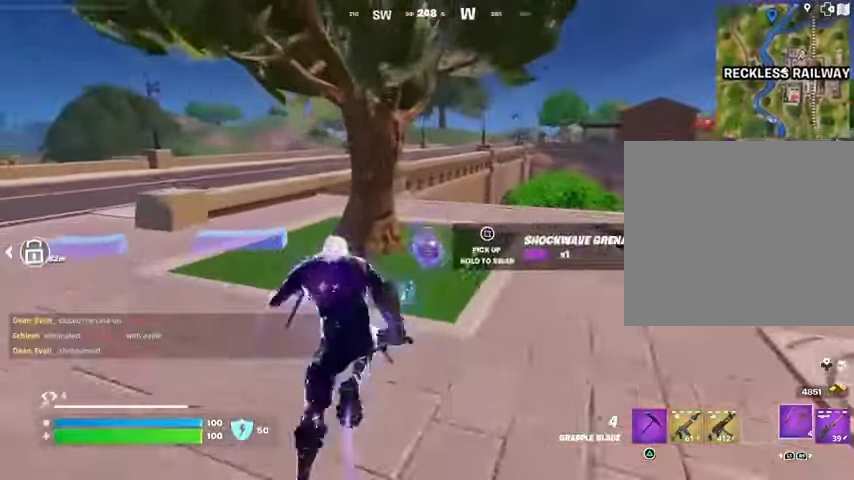
{"buttons": [], "left_stick": "up", "right_stick": "center", "events": [[33, "SQUARE", "down"], [133, "SQUARE", "up"], [167, "left_stick", "up-left"], [200, "right_stick", "left"], [367, "right_stick", "center"], [467, "left_stick", "up"]]}